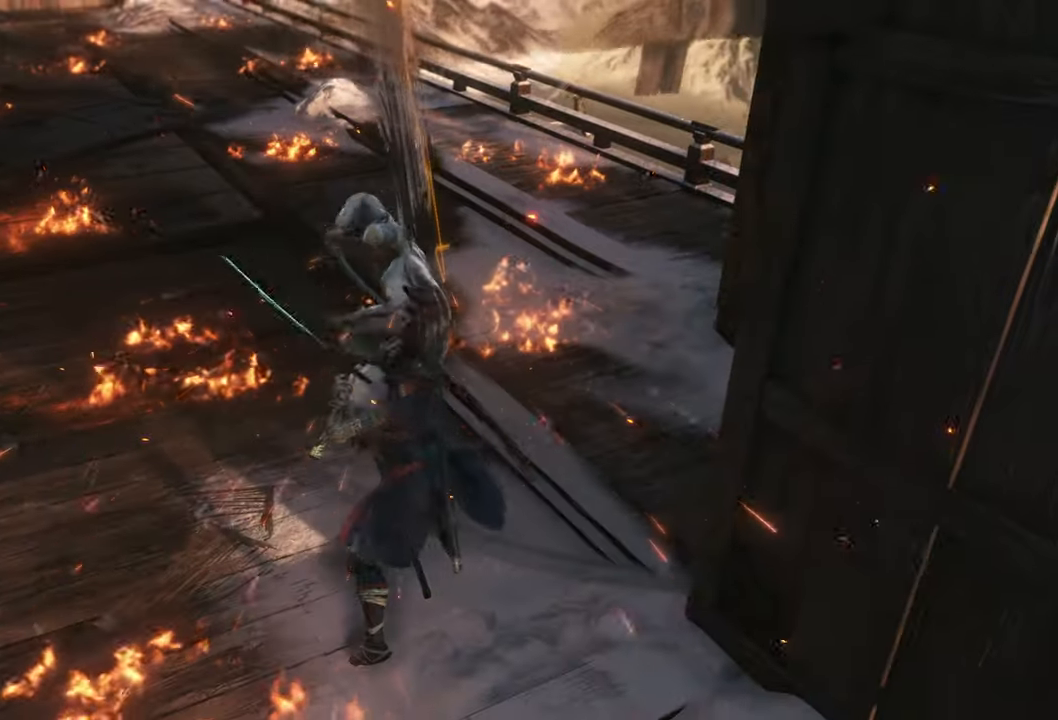
Gameplay with a controller (Xbox layout); each line is a JSON object with the inputs held at the frame after it. "events" lists button and stick changes between this image and that frame as [ms after this image, input, new state], when the widget could be followed in between.
{"buttons": [], "left_stick": "center", "right_stick": "center", "events": [[117, "L1", "up"]]}
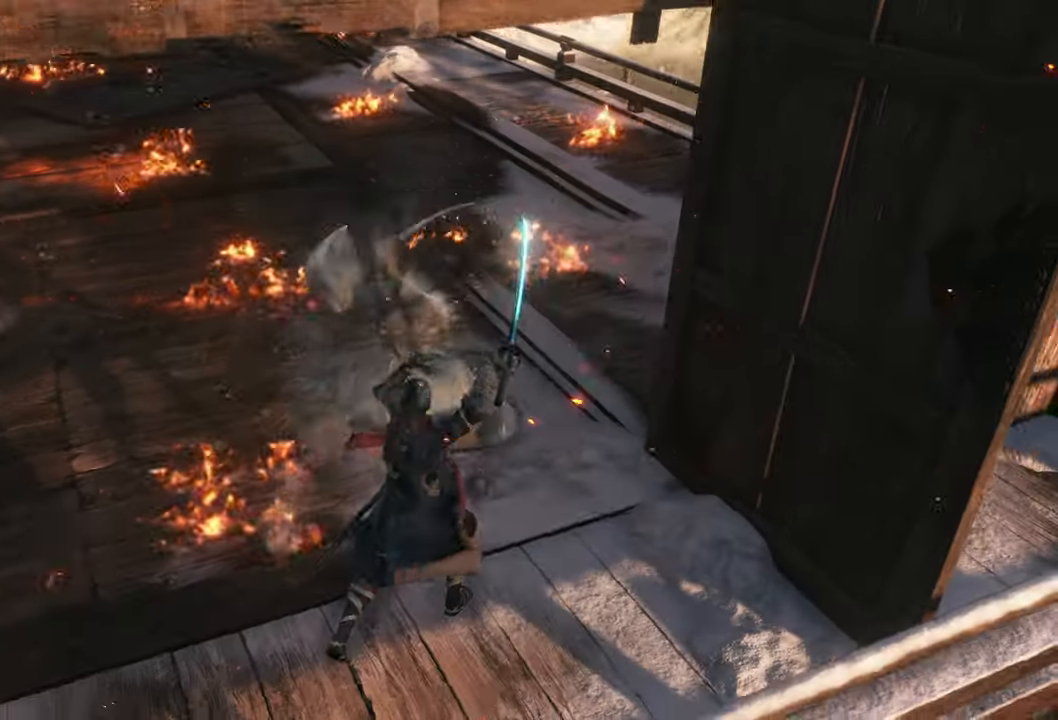
{"buttons": [], "left_stick": "left", "right_stick": "center", "events": [[217, "left_stick", "left"], [300, "B", "down"], [433, "B", "up"]]}
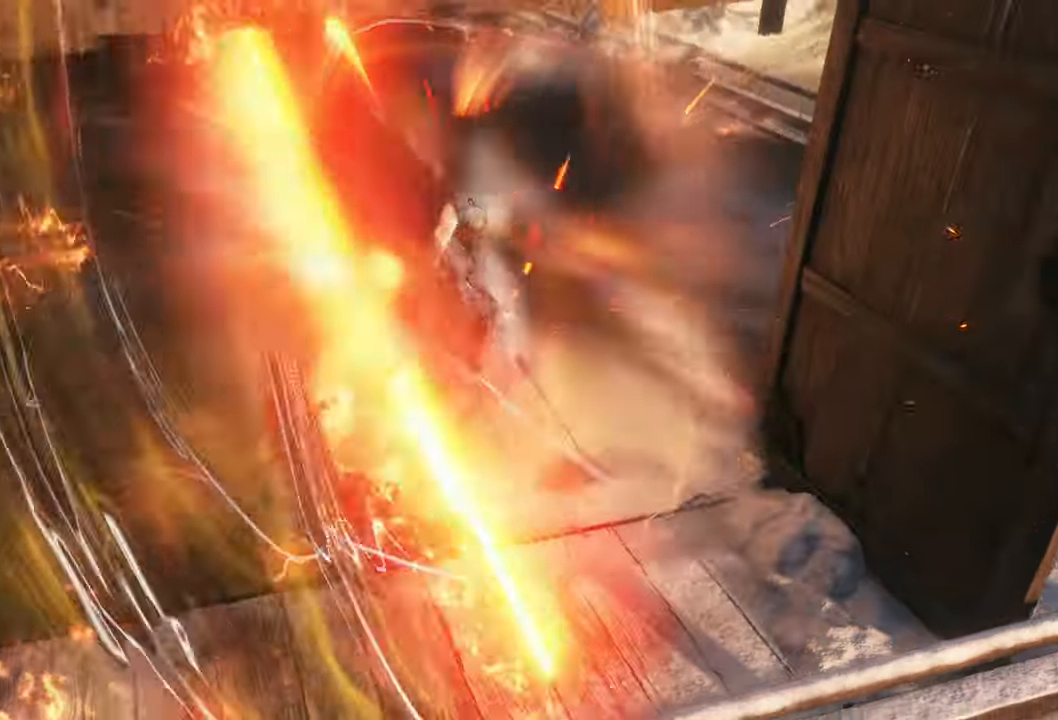
{"buttons": ["R1"], "left_stick": "center", "right_stick": "center", "events": [[117, "left_stick", "center"], [183, "R1", "down"]]}
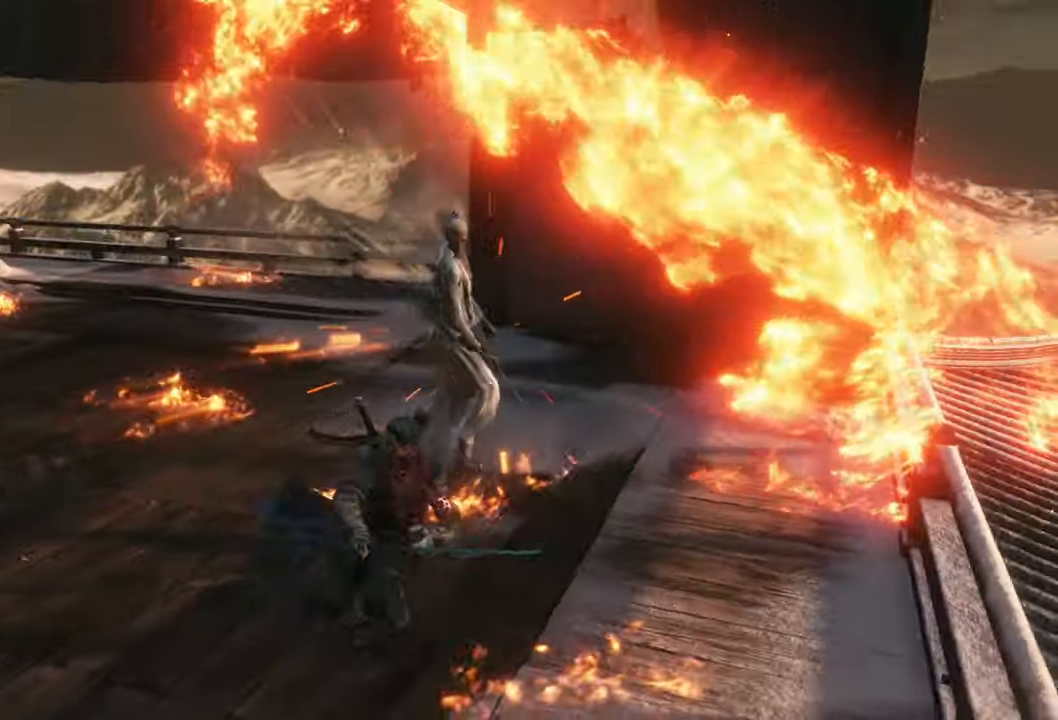
{"buttons": [], "left_stick": "center", "right_stick": "center", "events": [[433, "R1", "up"]]}
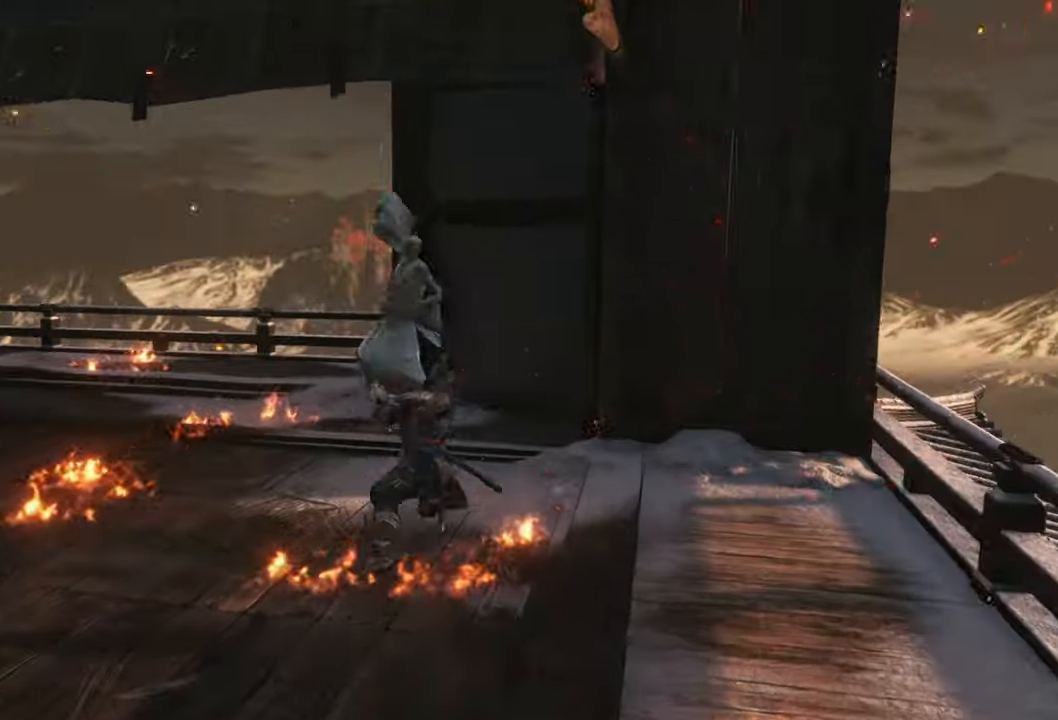
{"buttons": [], "left_stick": "down-left", "right_stick": "center", "events": [[217, "left_stick", "down-left"]]}
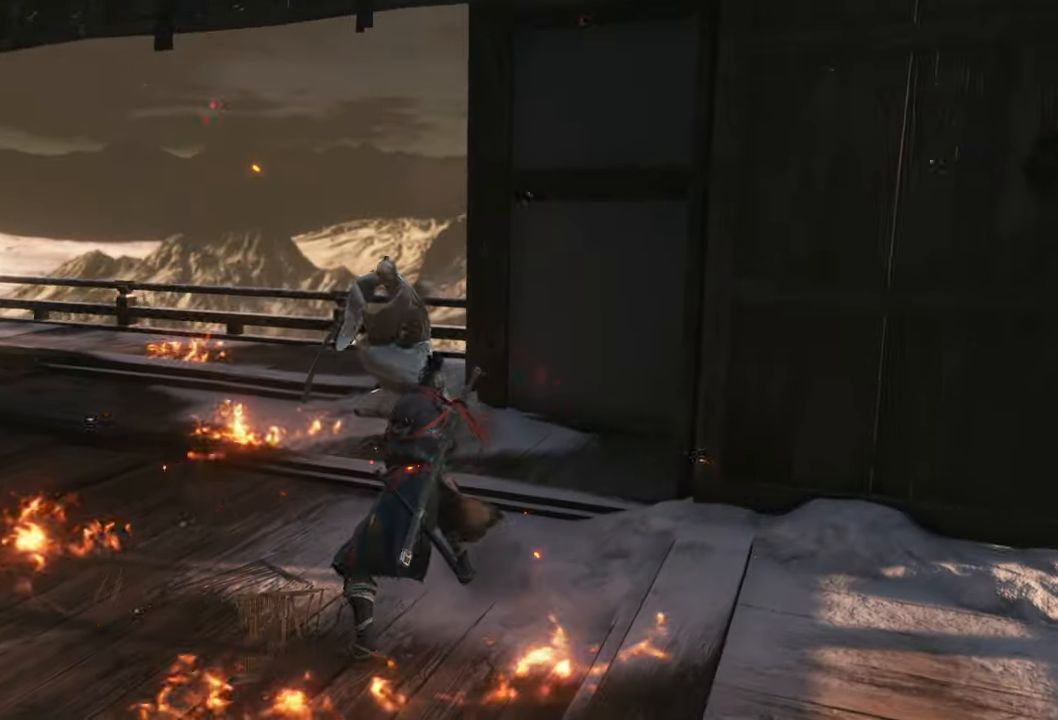
{"buttons": [], "left_stick": "down-left", "right_stick": "center", "events": []}
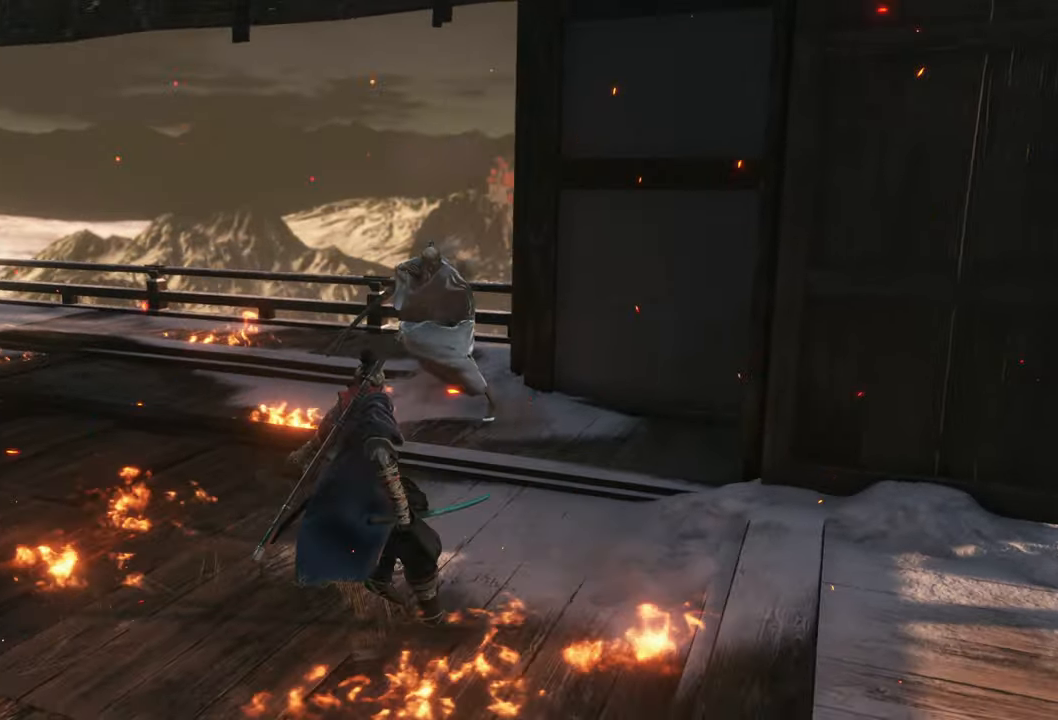
{"buttons": [], "left_stick": "center", "right_stick": "center", "events": [[433, "left_stick", "center"]]}
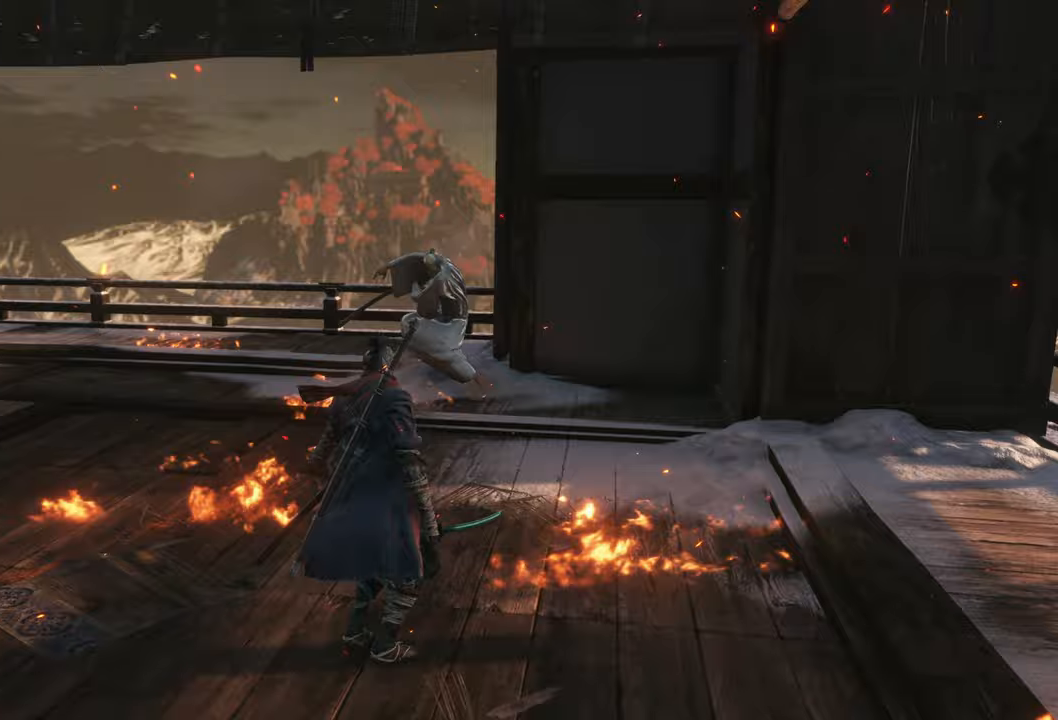
{"buttons": [], "left_stick": "down", "right_stick": "center", "events": [[250, "left_stick", "down"]]}
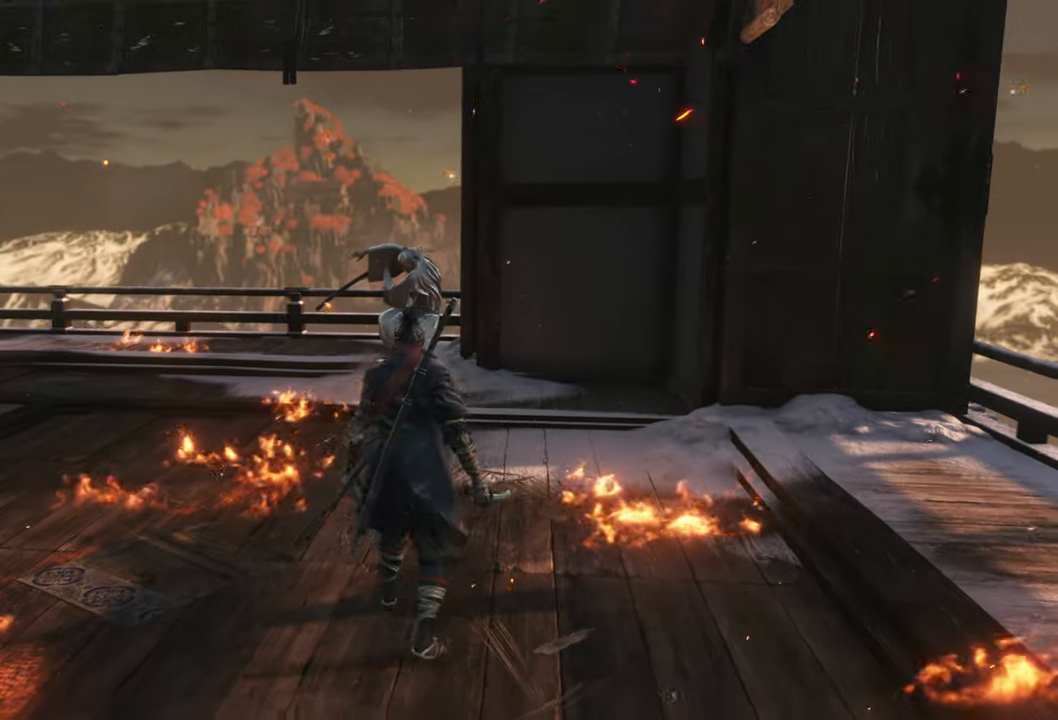
{"buttons": [], "left_stick": "down-left", "right_stick": "center", "events": [[433, "left_stick", "down-left"]]}
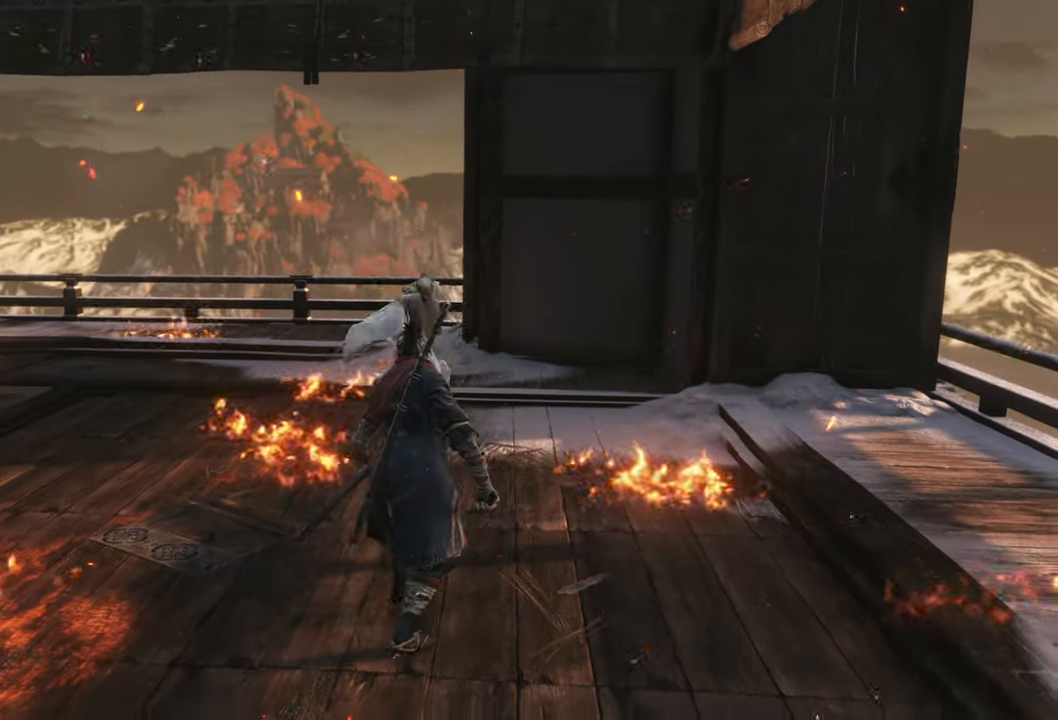
{"buttons": [], "left_stick": "center", "right_stick": "center", "events": [[167, "left_stick", "center"]]}
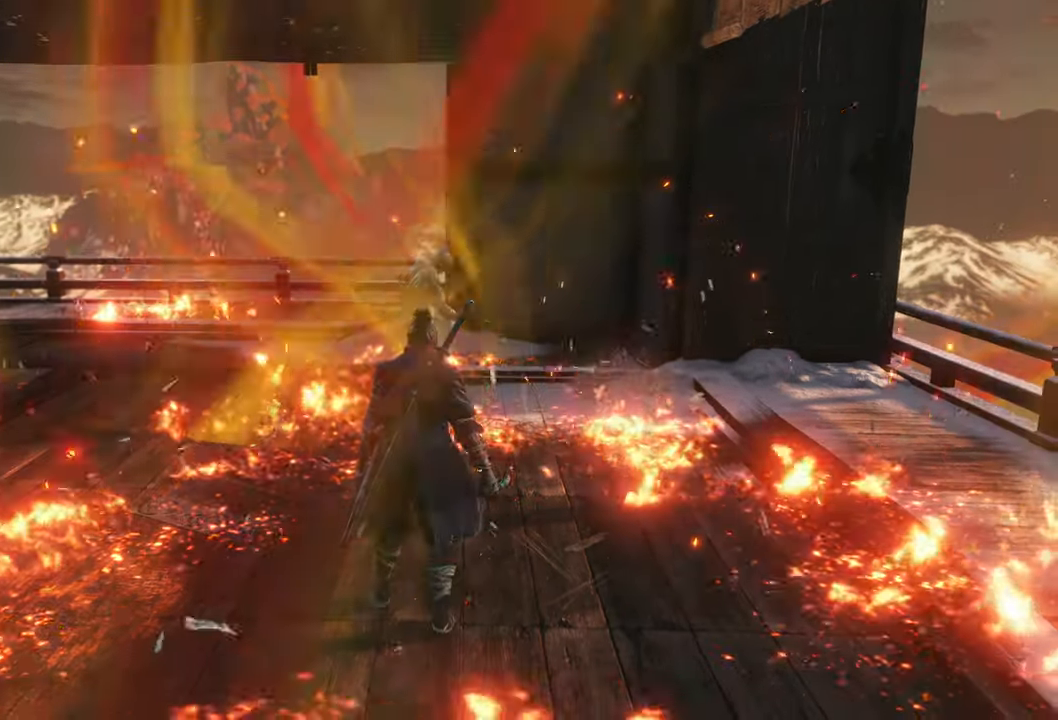
{"buttons": [], "left_stick": "up", "right_stick": "center", "events": [[467, "left_stick", "up"]]}
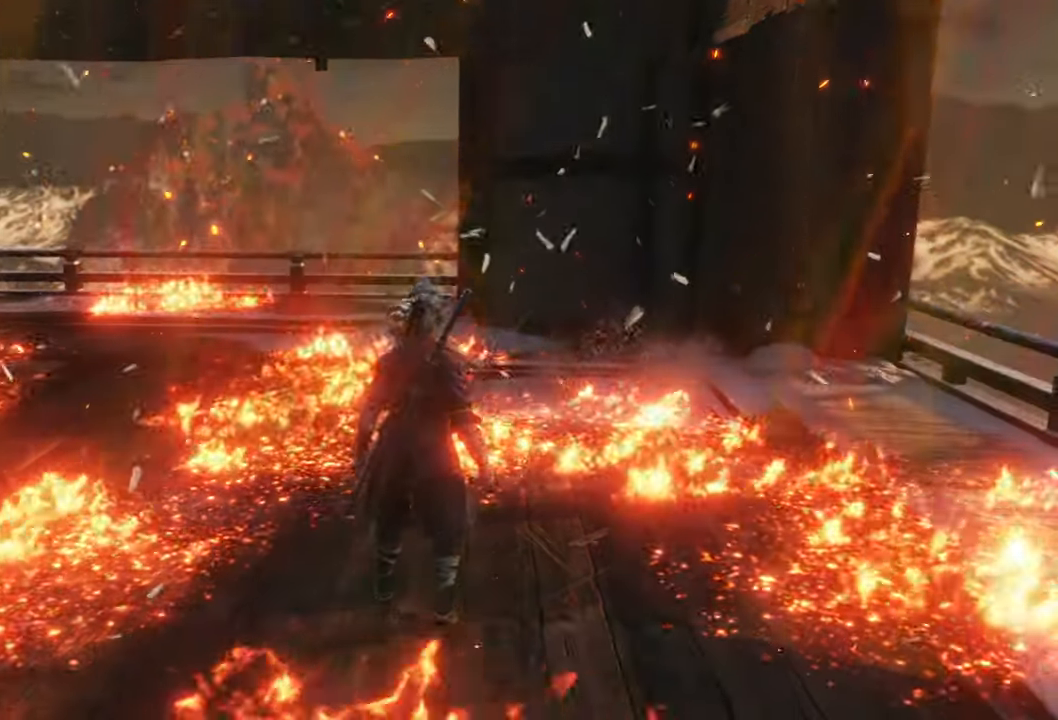
{"buttons": [], "left_stick": "center", "right_stick": "center", "events": [[367, "left_stick", "center"]]}
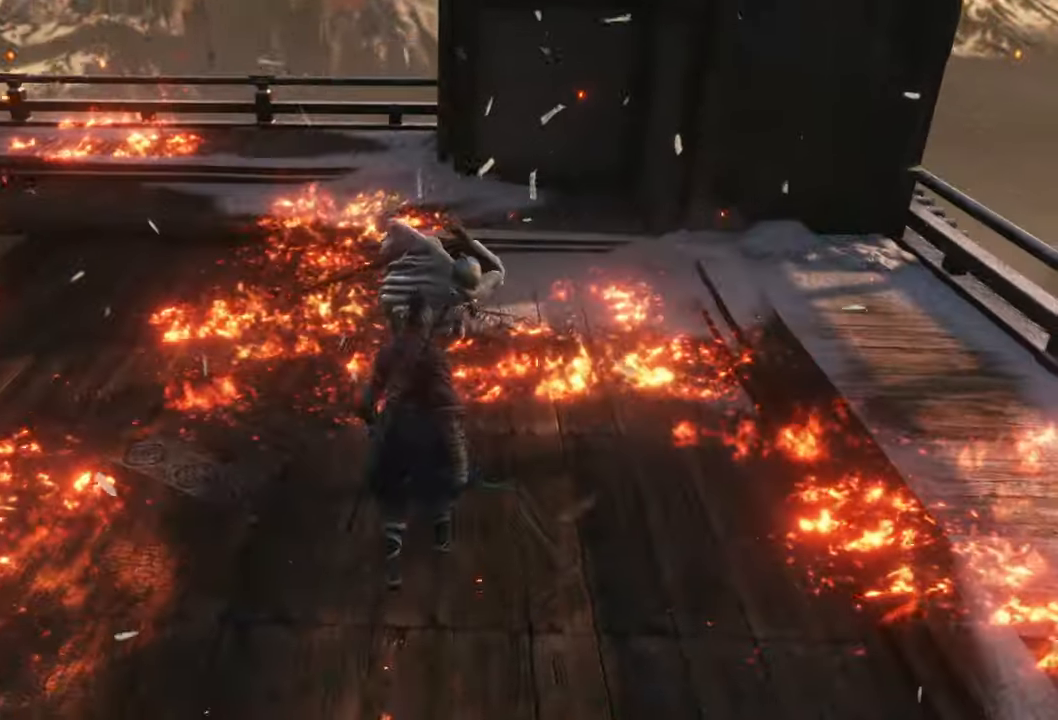
{"buttons": ["L1"], "left_stick": "center", "right_stick": "center", "events": [[283, "L1", "down"]]}
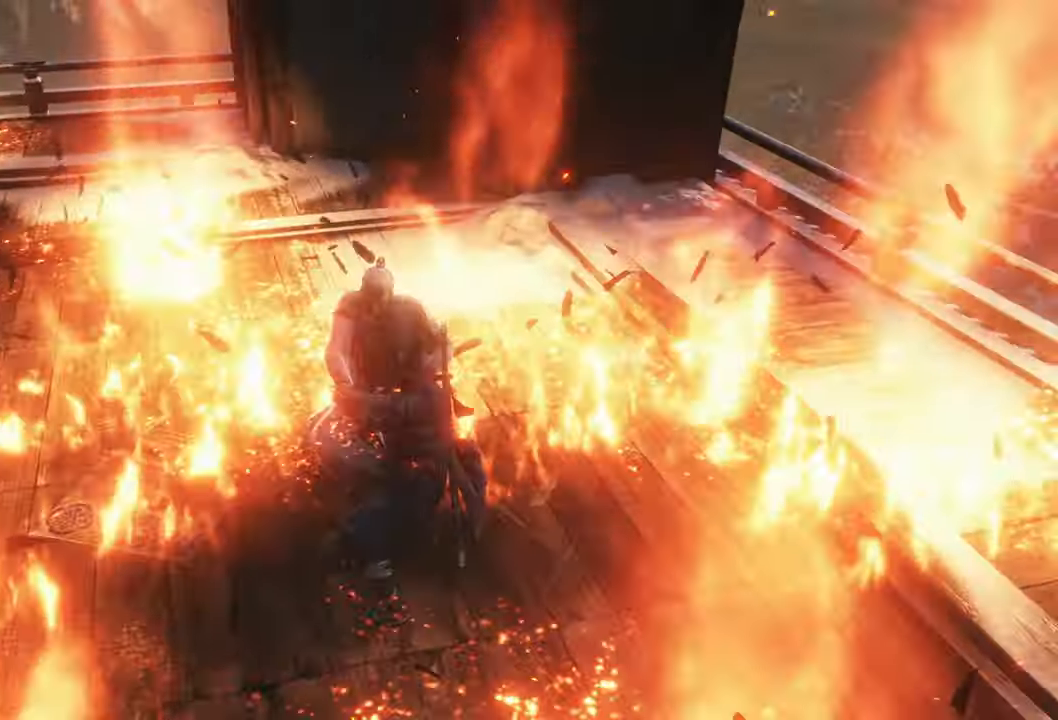
{"buttons": ["R2"], "left_stick": "center", "right_stick": "center", "events": [[33, "L1", "up"], [450, "R2", "down"]]}
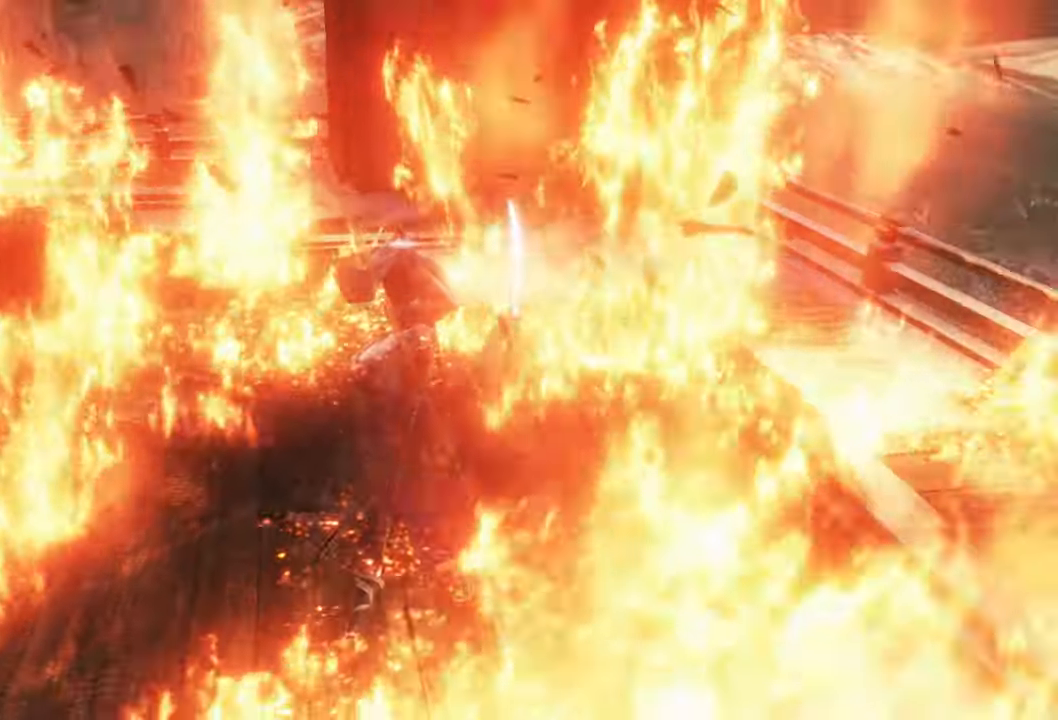
{"buttons": ["R2"], "left_stick": "center", "right_stick": "center", "events": [[117, "L1", "down"], [367, "L1", "up"]]}
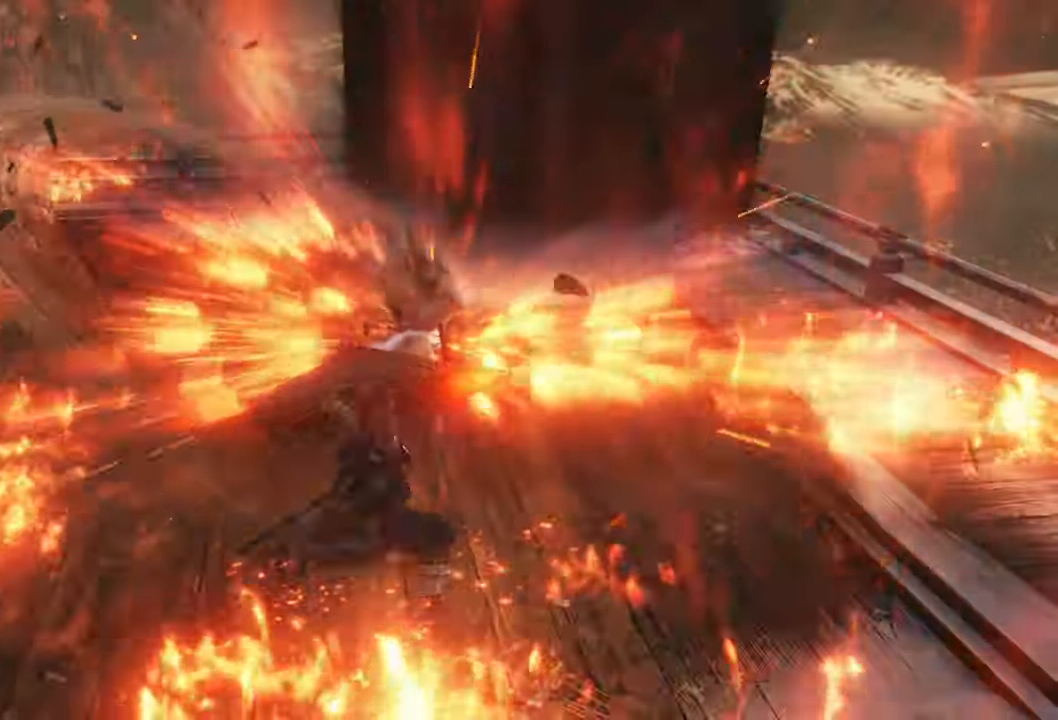
{"buttons": ["R2"], "left_stick": "center", "right_stick": "center", "events": []}
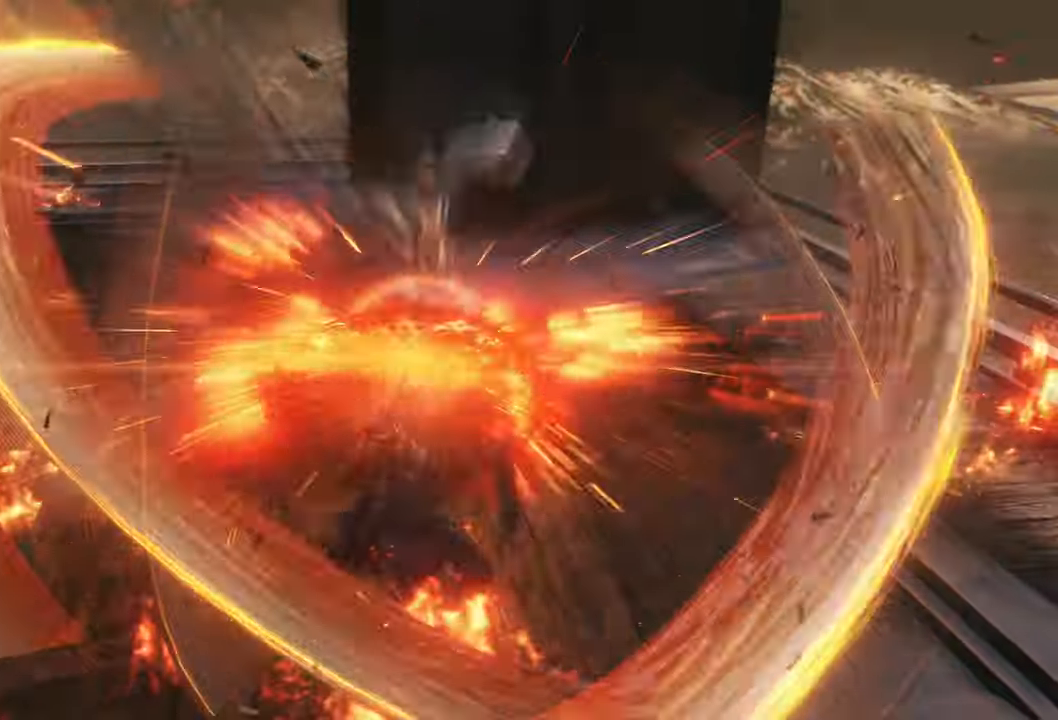
{"buttons": ["R2"], "left_stick": "center", "right_stick": "center", "events": [[33, "L1", "down"], [283, "L1", "up"]]}
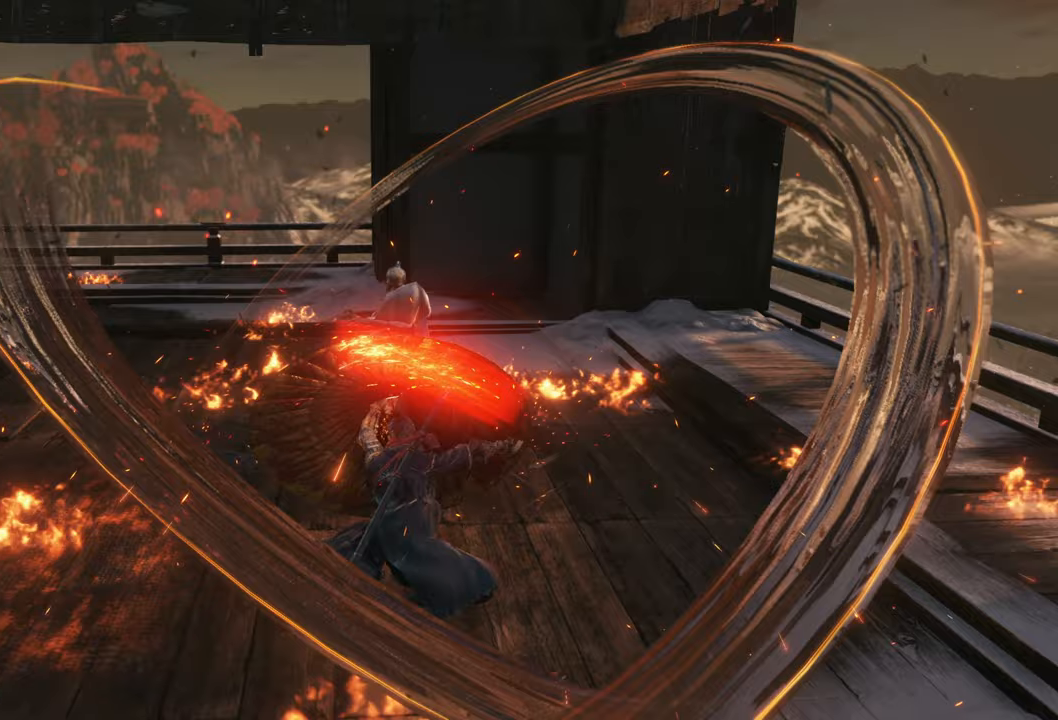
{"buttons": [], "left_stick": "up", "right_stick": "center", "events": [[17, "R2", "up"], [133, "left_stick", "up"], [300, "B", "down"], [450, "B", "up"]]}
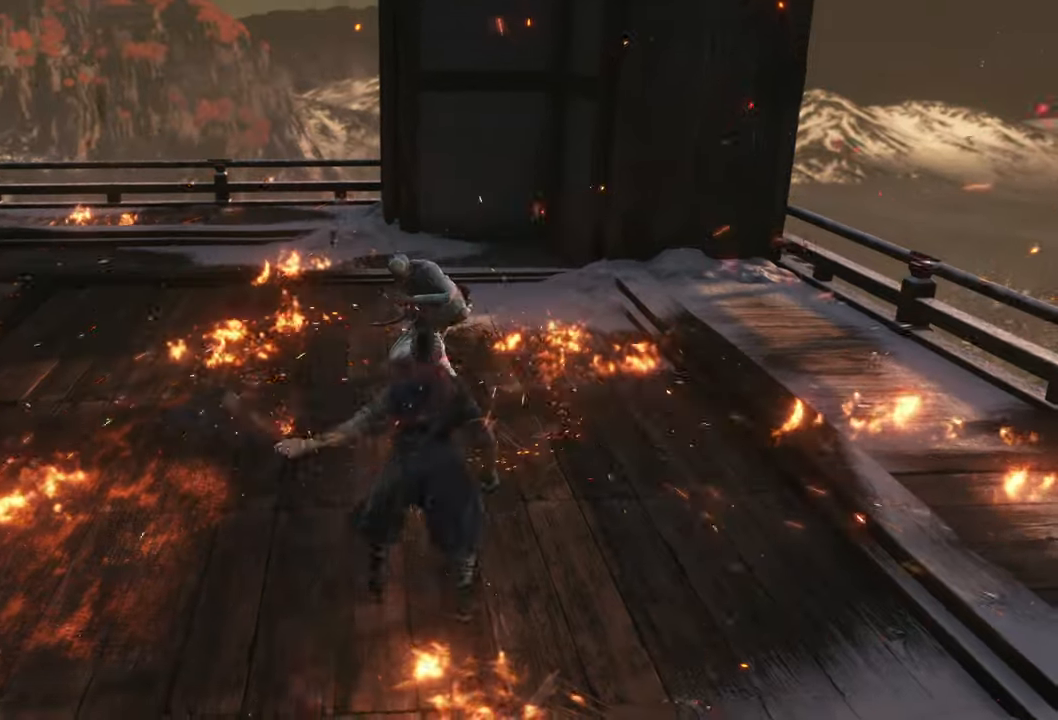
{"buttons": [], "left_stick": "center", "right_stick": "center", "events": [[350, "R1", "down"], [417, "left_stick", "center"], [450, "R1", "up"]]}
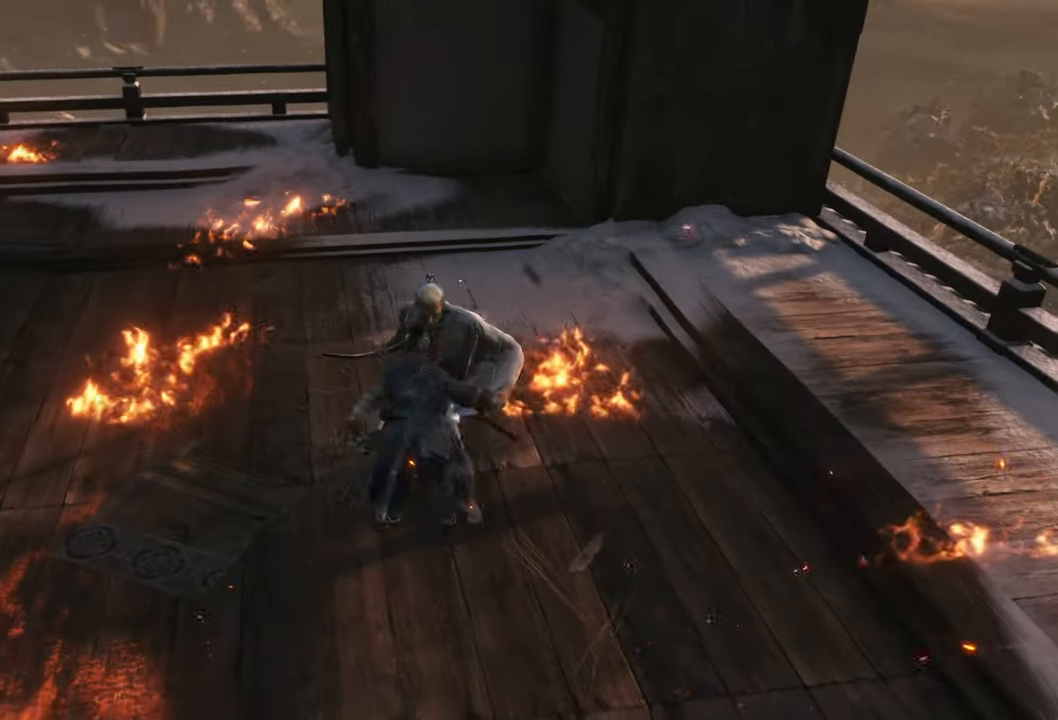
{"buttons": [], "left_stick": "center", "right_stick": "center", "events": []}
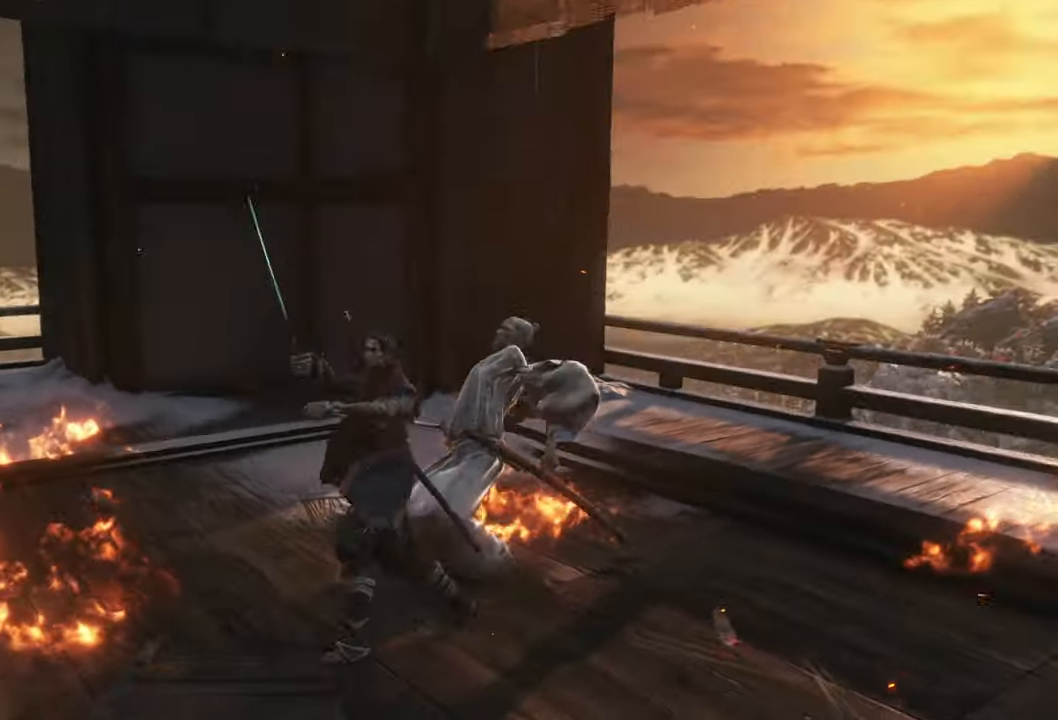
{"buttons": [], "left_stick": "center", "right_stick": "center", "events": []}
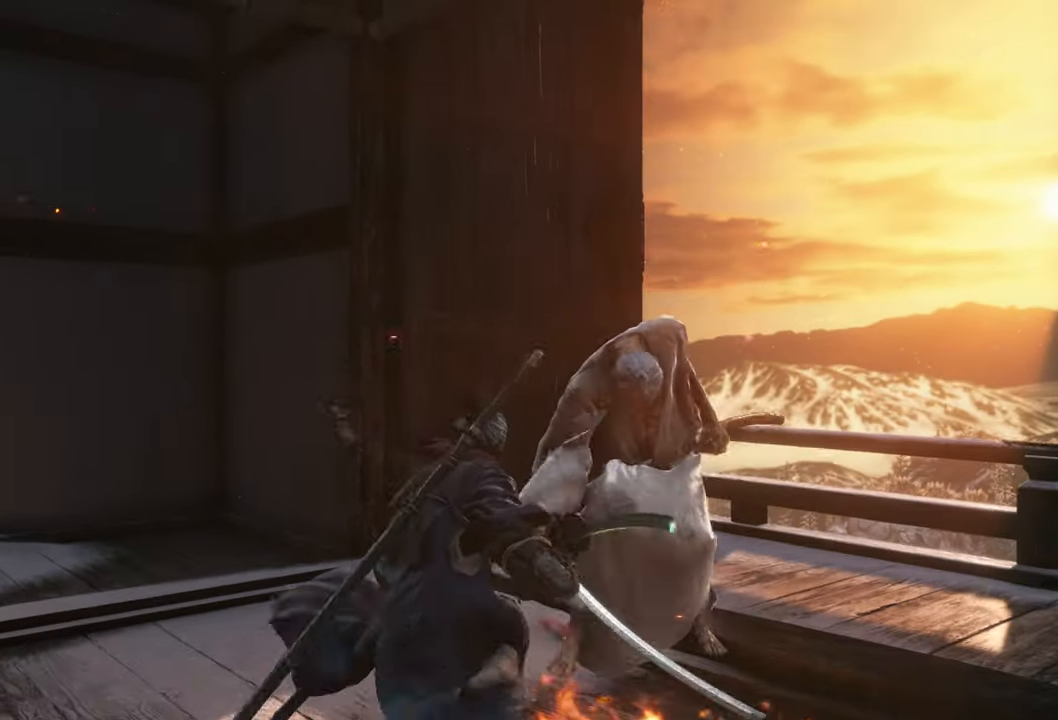
{"buttons": [], "left_stick": "center", "right_stick": "center", "events": []}
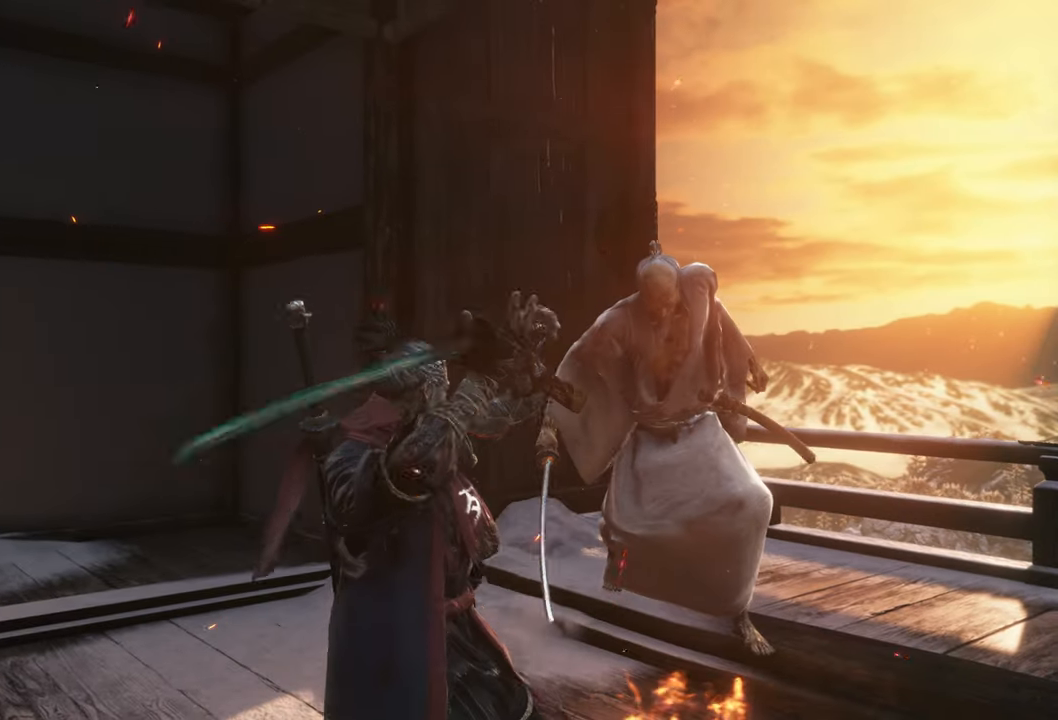
{"buttons": [], "left_stick": "center", "right_stick": "center", "events": []}
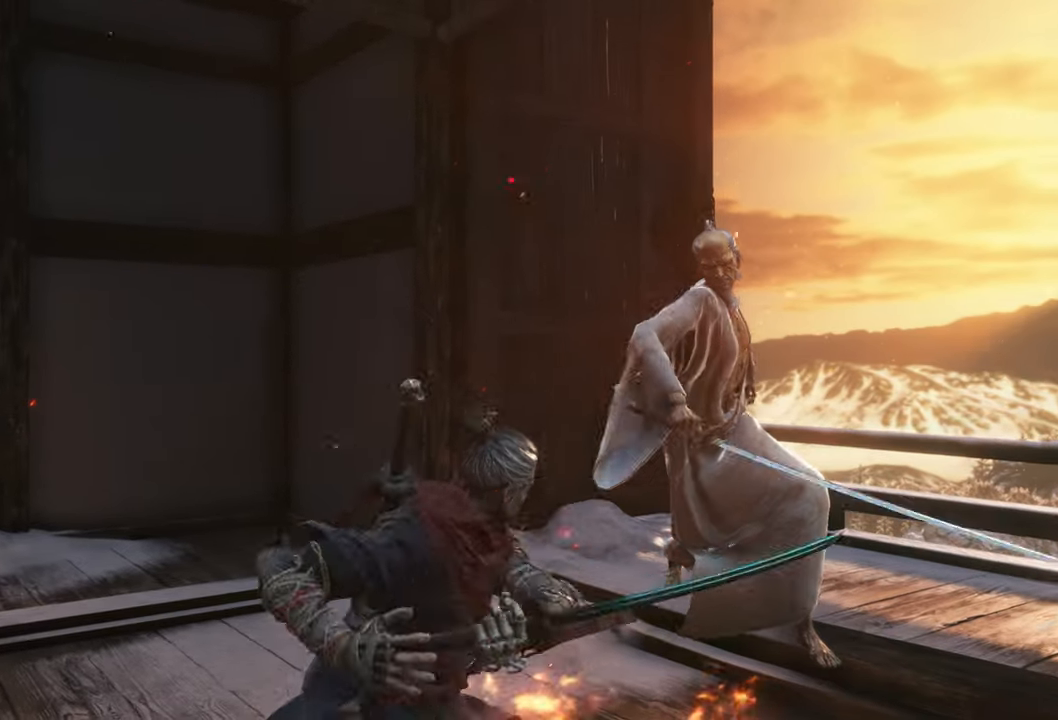
{"buttons": [], "left_stick": "center", "right_stick": "center", "events": []}
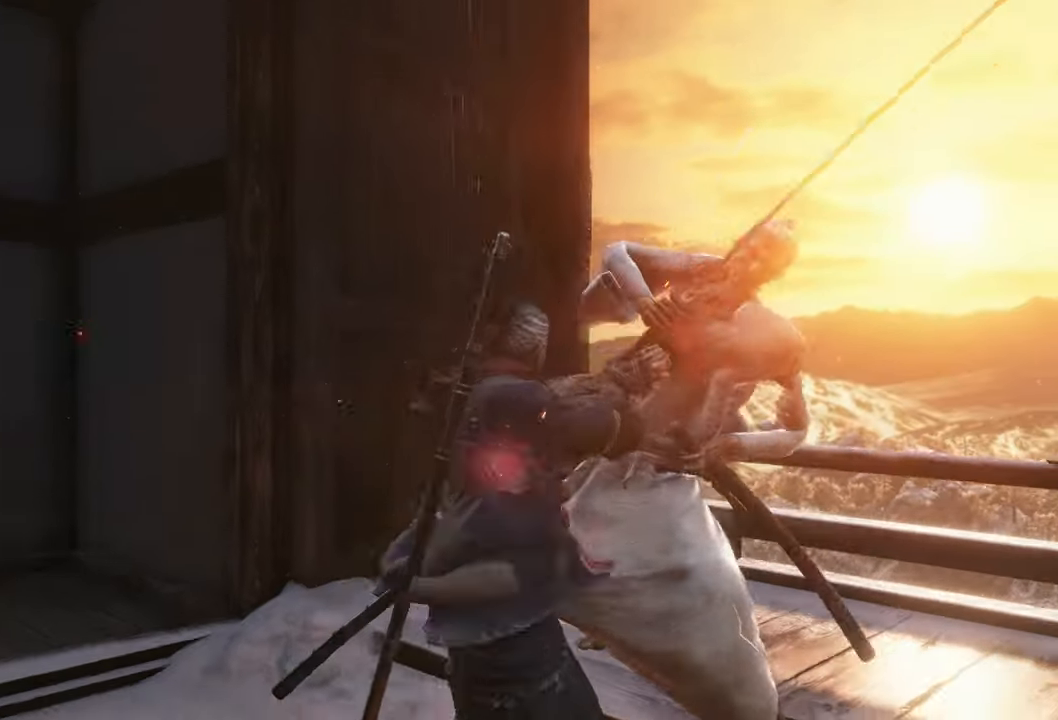
{"buttons": [], "left_stick": "center", "right_stick": "center", "events": []}
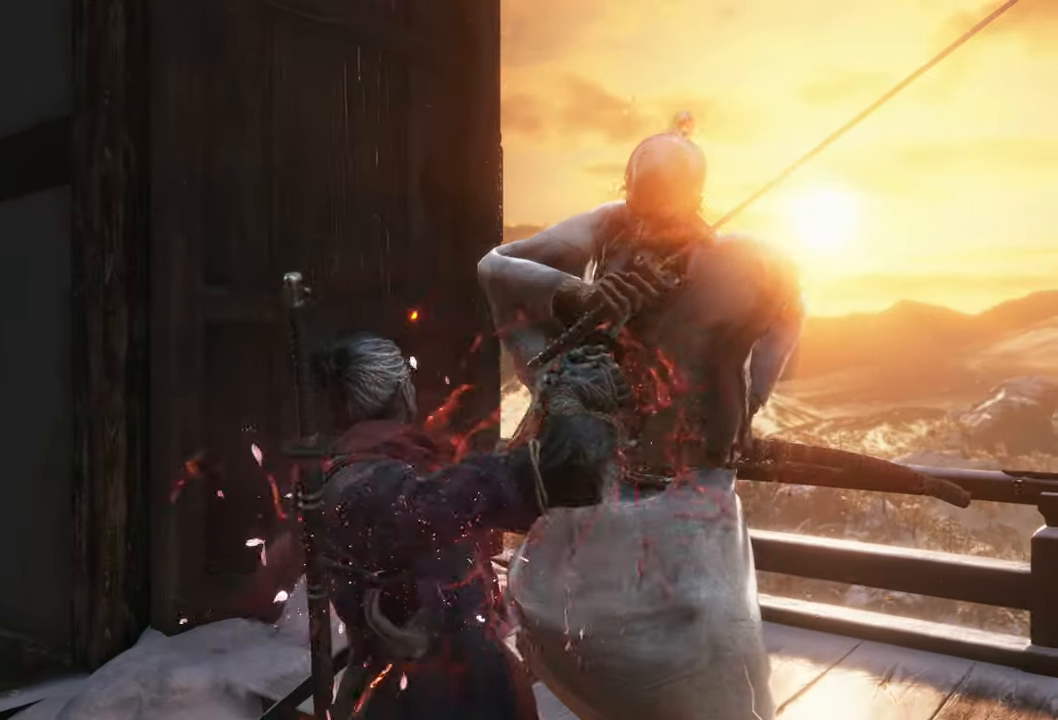
{"buttons": [], "left_stick": "center", "right_stick": "center", "events": []}
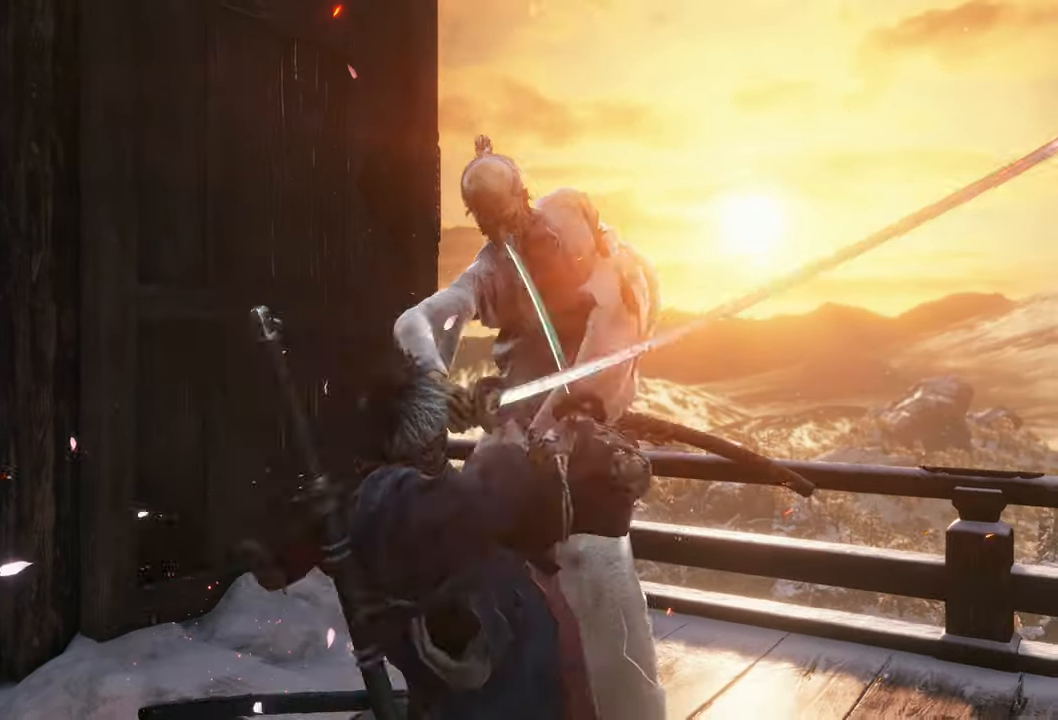
{"buttons": [], "left_stick": "center", "right_stick": "center", "events": []}
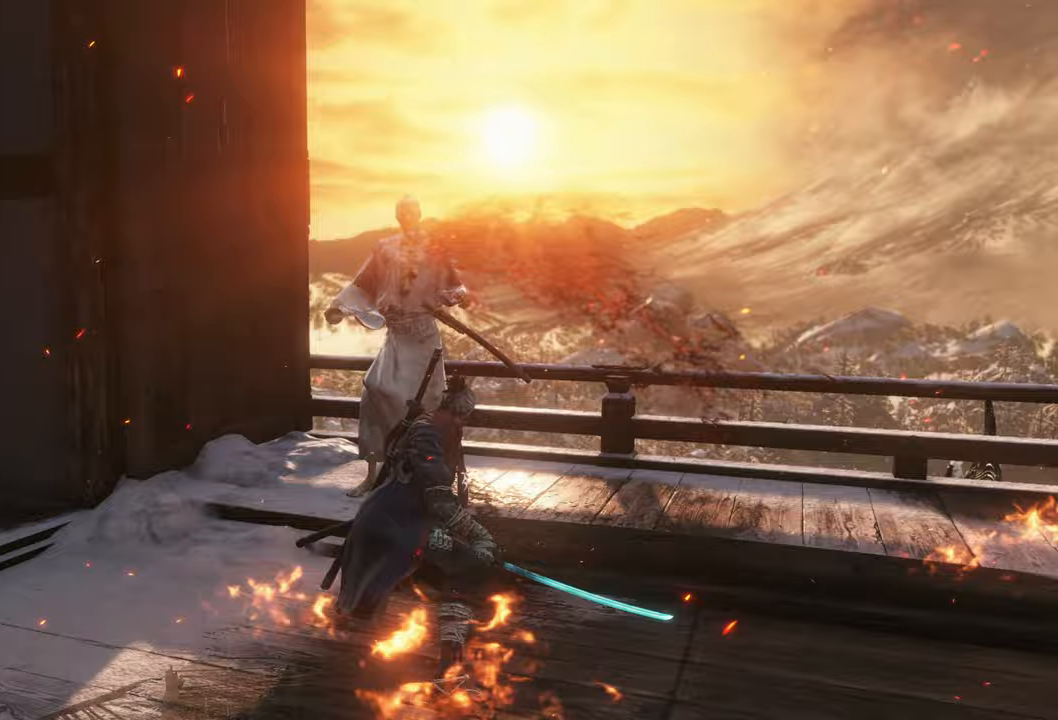
{"buttons": [], "left_stick": "center", "right_stick": "center", "events": []}
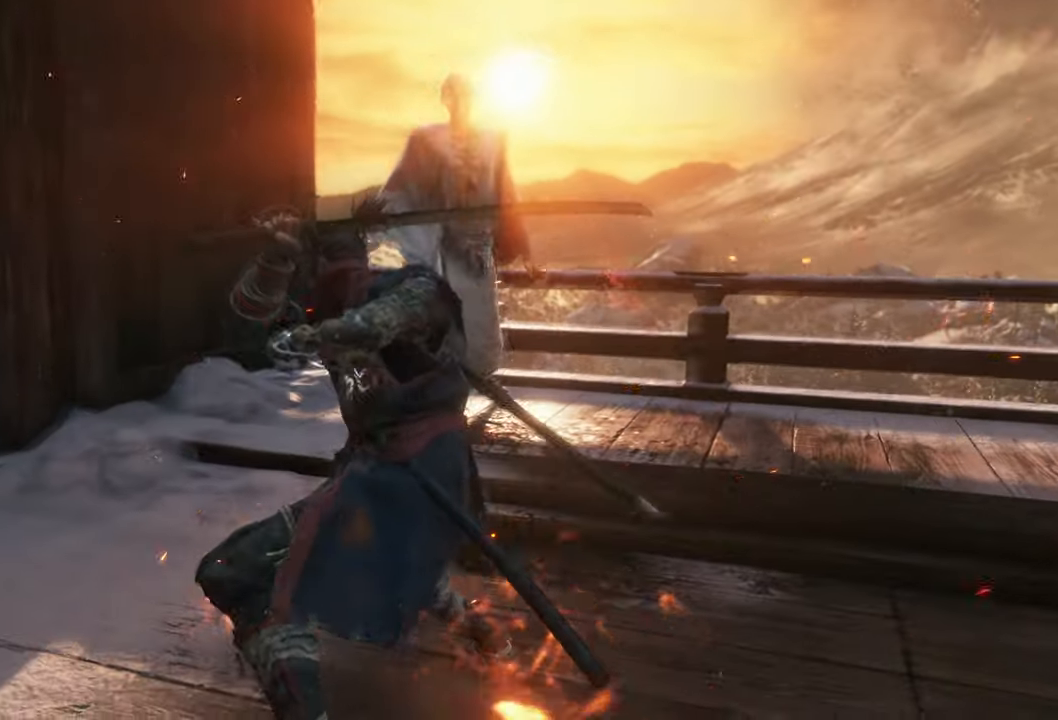
{"buttons": [], "left_stick": "center", "right_stick": "center", "events": []}
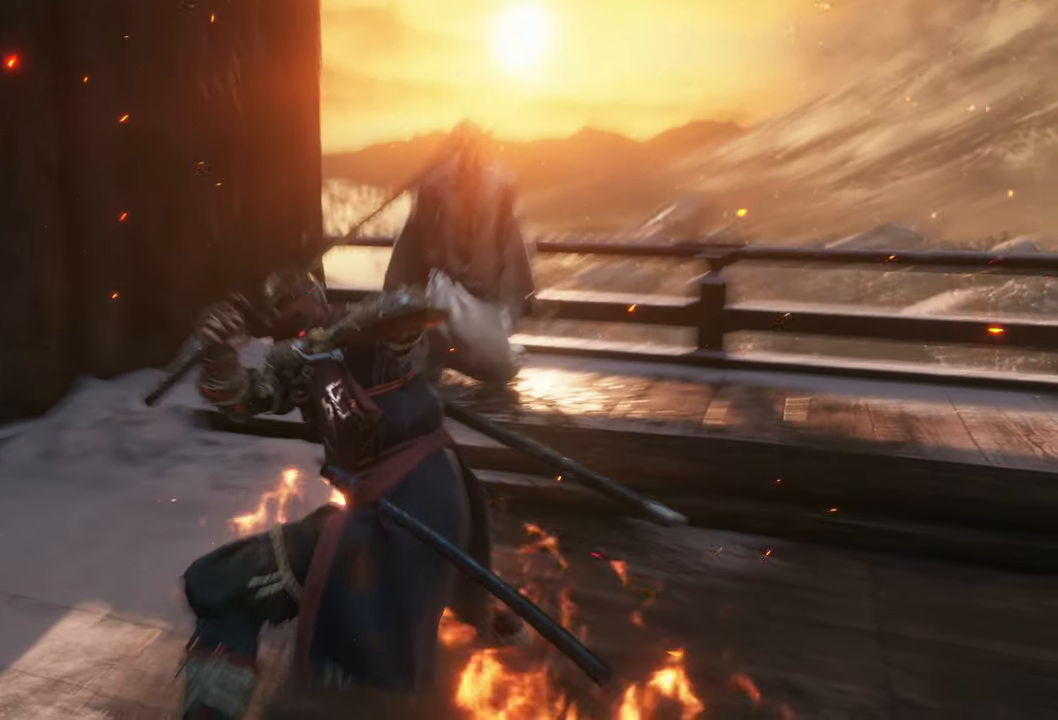
{"buttons": [], "left_stick": "center", "right_stick": "center", "events": [[83, "R1", "down"], [183, "R1", "up"]]}